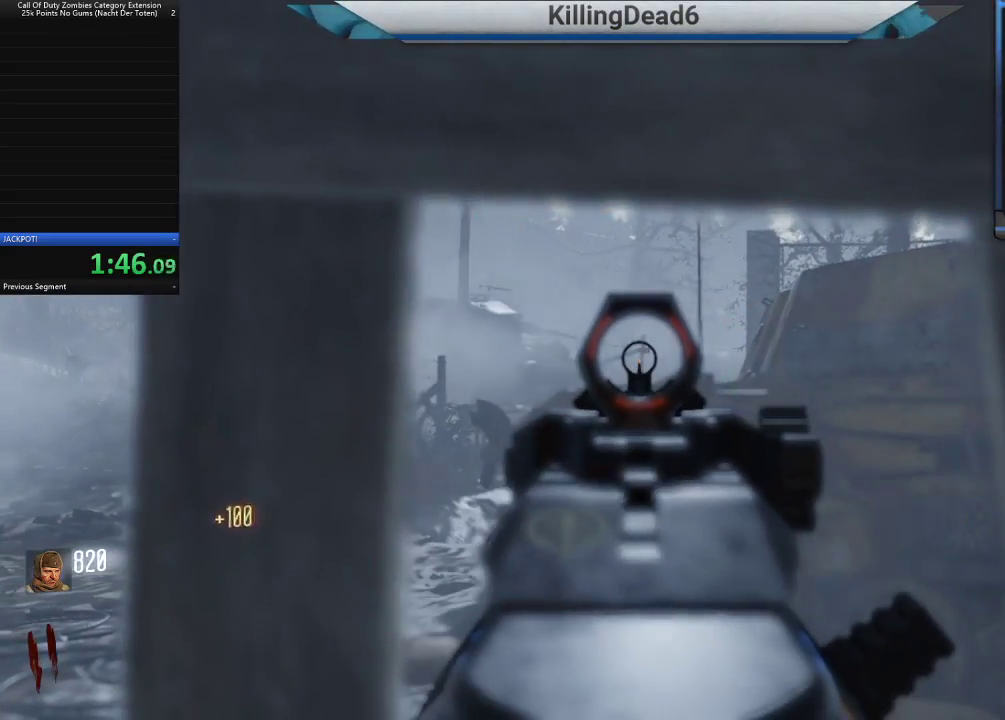
Gameplay with a controller (PlayStation layout); each line is a JSON object with the inputs held at the frame after it (dt_ms = milliseconds from this image to that frame). "button_events" lists button changes between this image and that frame as [ms after this image, input, new state], when the widget could be followed in between (sticks are given only as held states).
{"dt_ms": 500, "buttons": ["L2"], "left_stick": "center", "right_stick": "down", "button_events": []}
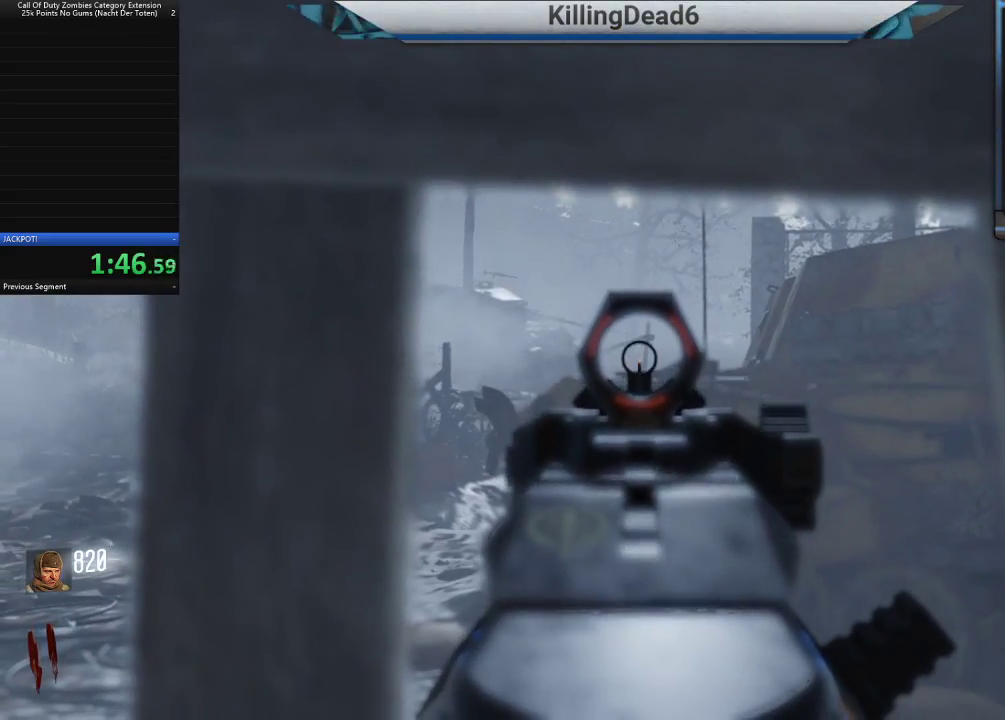
{"dt_ms": 500, "buttons": ["L2"], "left_stick": "center", "right_stick": "center", "button_events": []}
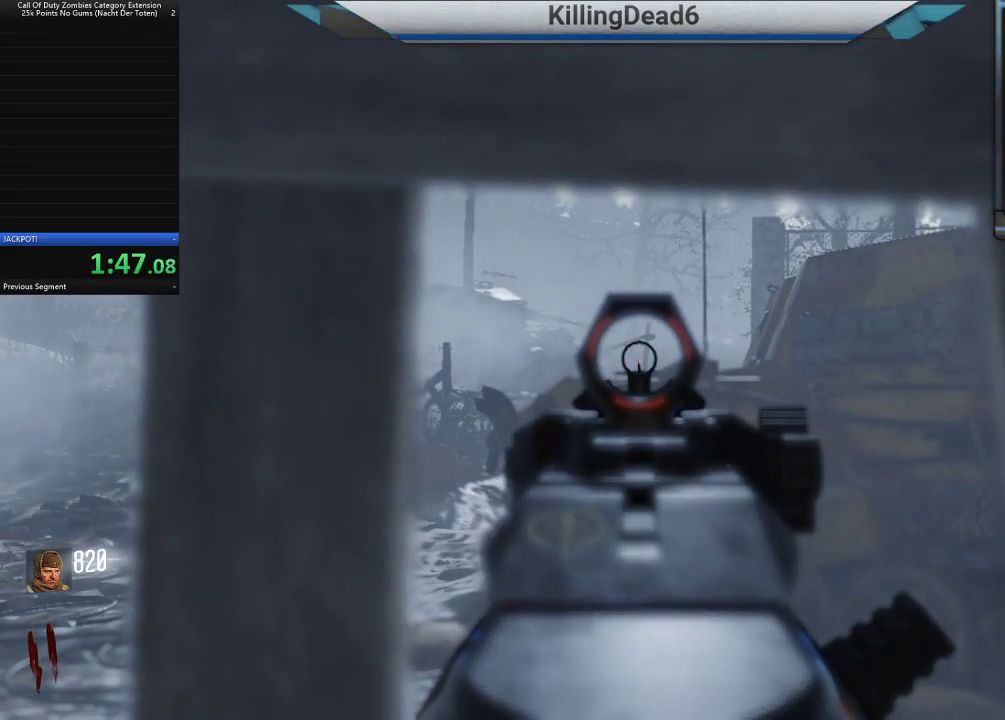
{"dt_ms": 500, "buttons": ["L2"], "left_stick": "center", "right_stick": "center", "button_events": []}
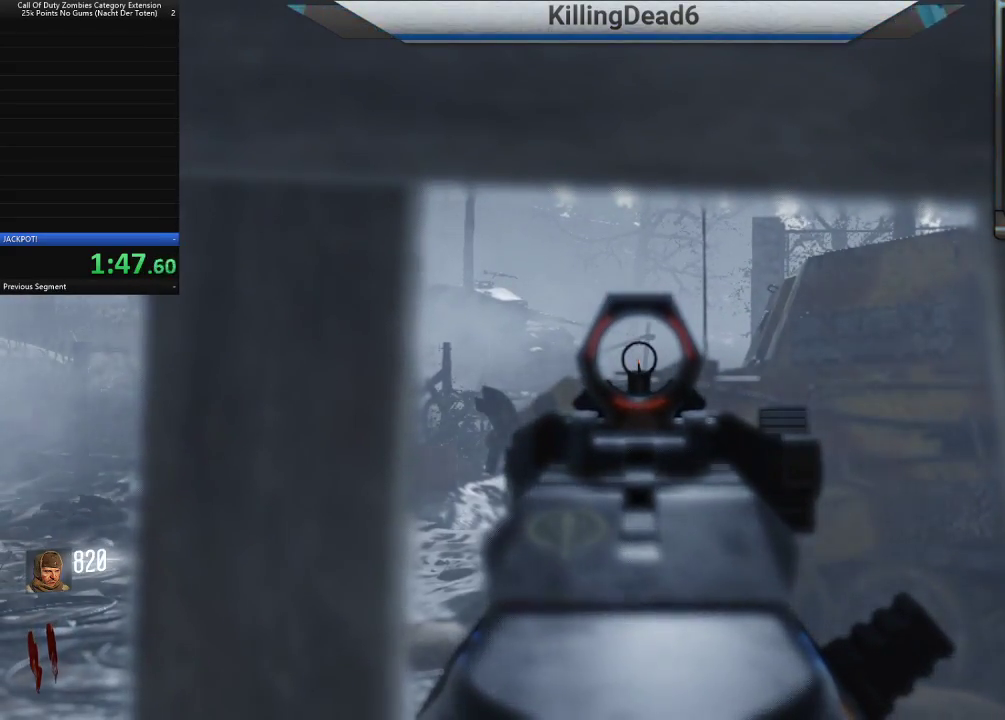
{"dt_ms": 500, "buttons": [], "left_stick": "up", "right_stick": "left", "button_events": [[100, "L2", "up"]]}
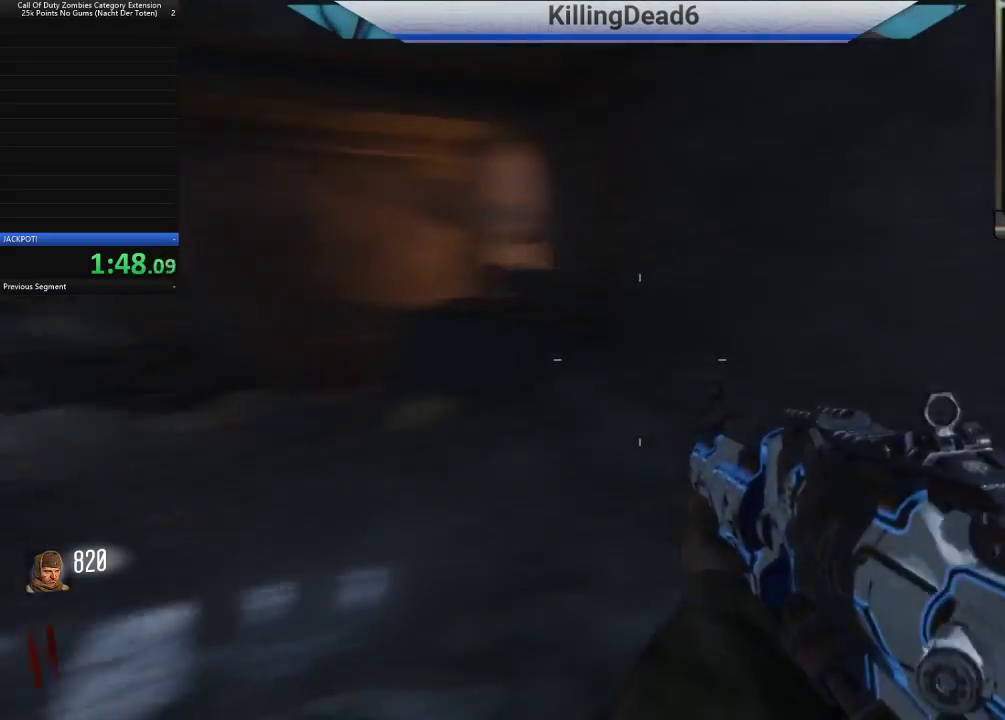
{"dt_ms": 1000, "buttons": [], "left_stick": "up-left", "right_stick": "right", "button_events": [[17, "L3", "down"], [150, "L3", "up"]]}
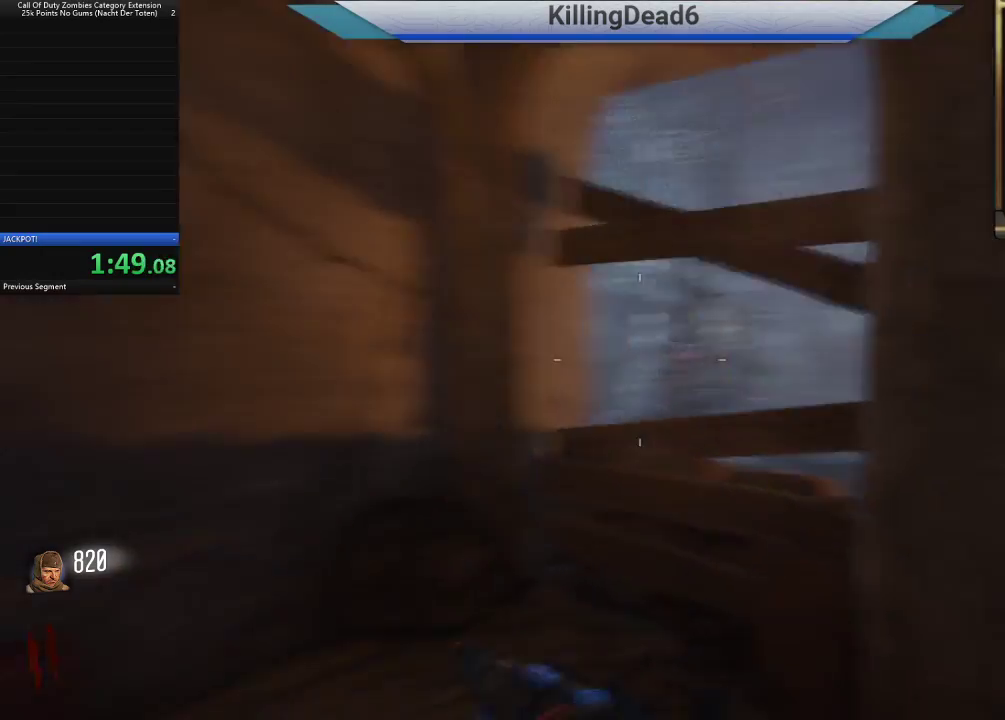
{"dt_ms": 500, "buttons": [], "left_stick": "center", "right_stick": "center", "button_events": []}
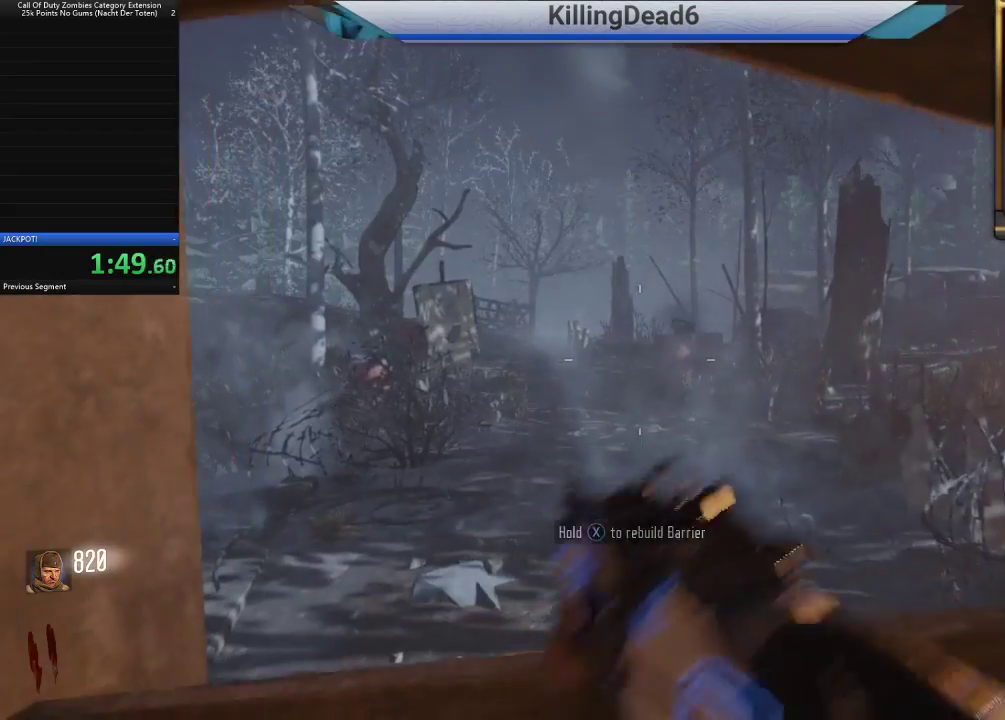
{"dt_ms": 500, "buttons": [], "left_stick": "up-right", "right_stick": "center", "button_events": []}
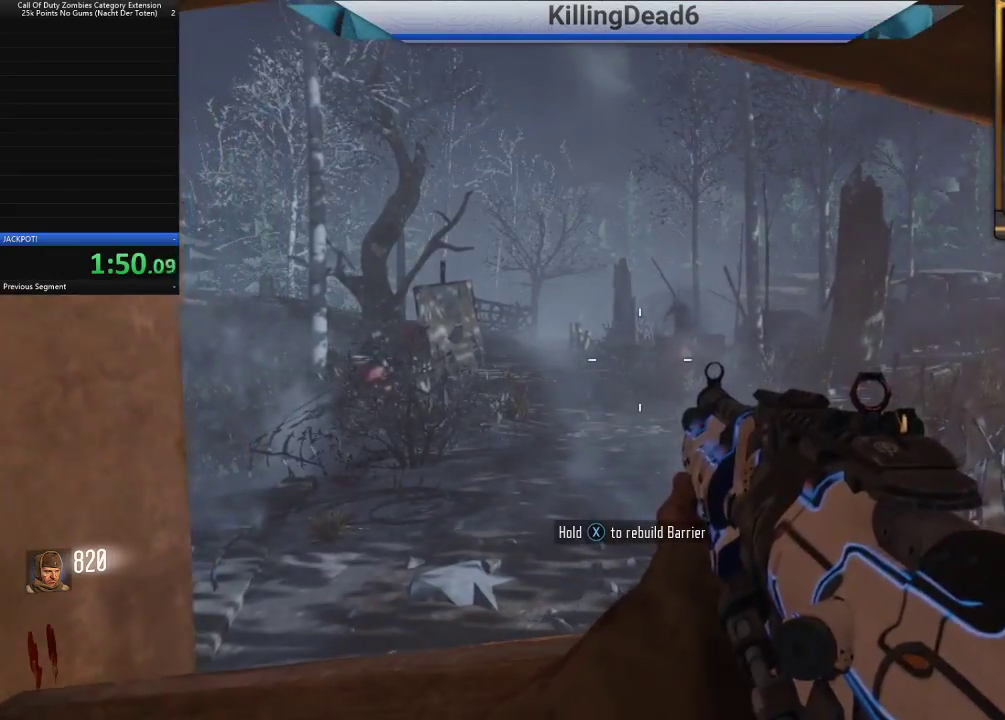
{"dt_ms": 500, "buttons": ["L2"], "left_stick": "center", "right_stick": "center", "button_events": [[183, "L2", "down"]]}
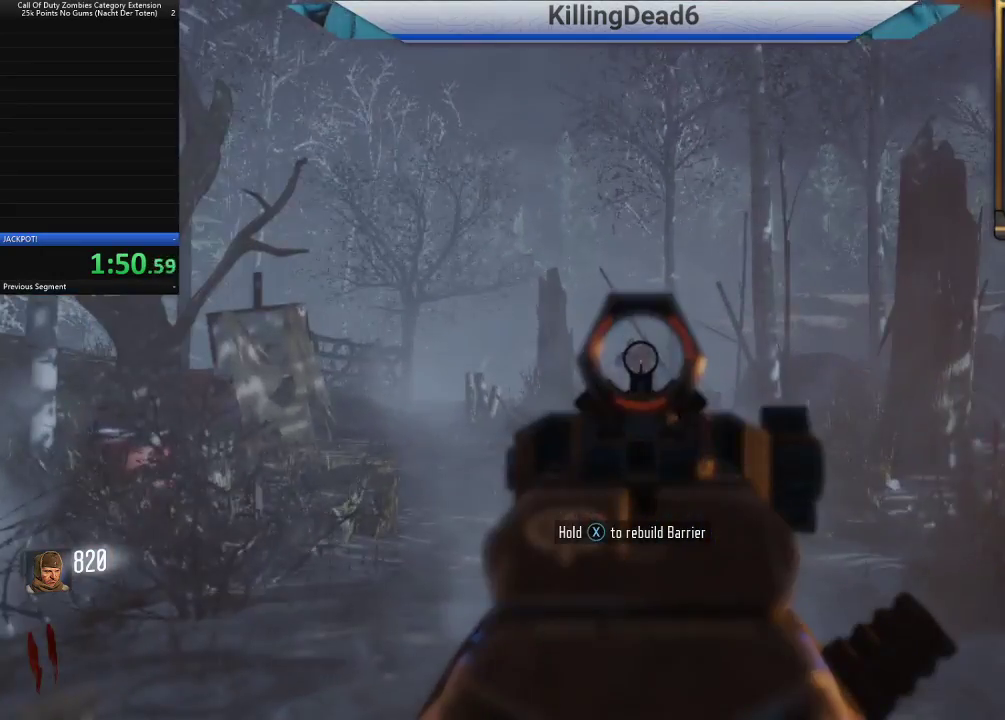
{"dt_ms": 500, "buttons": ["L2"], "left_stick": "center", "right_stick": "right", "button_events": []}
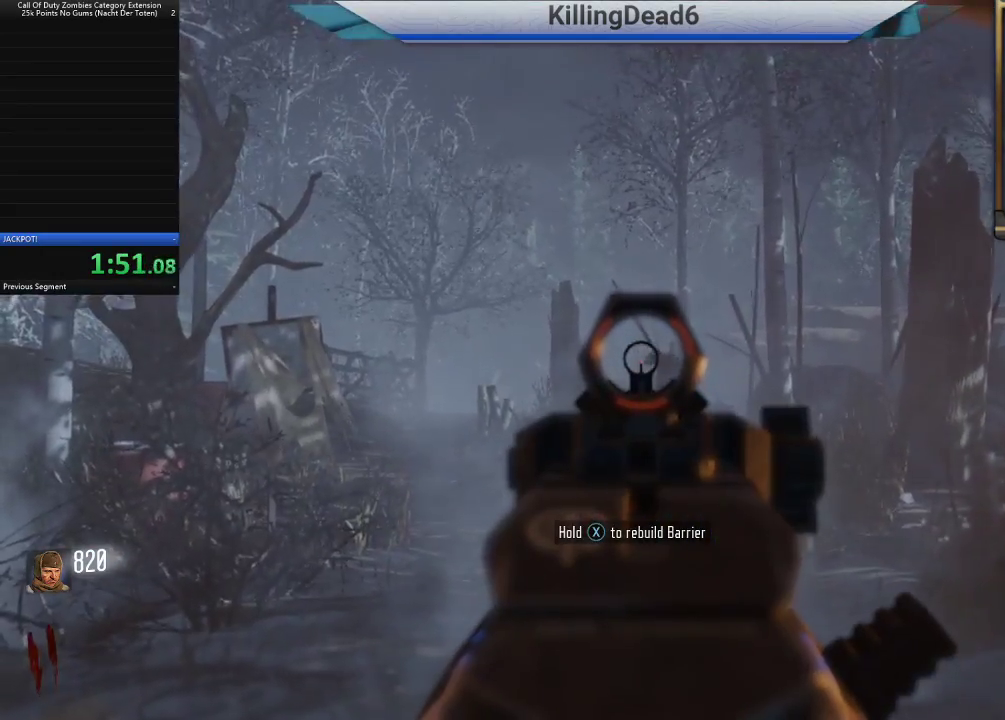
{"dt_ms": 1000, "buttons": ["L2"], "left_stick": "center", "right_stick": "center", "button_events": [[767, "R2", "down"], [883, "R2", "up"]]}
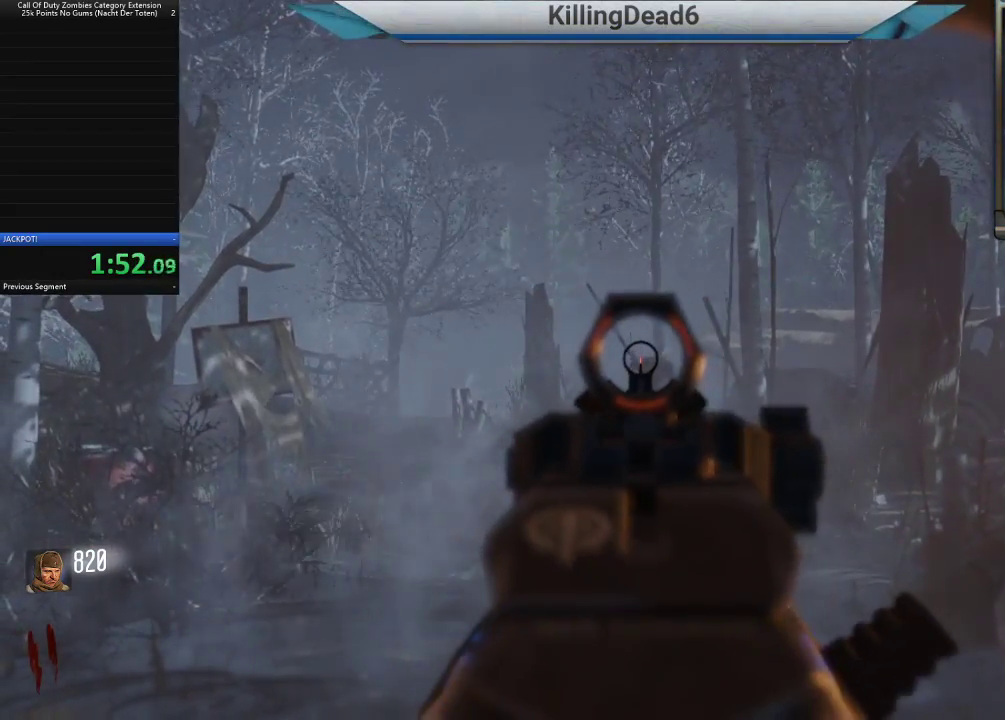
{"dt_ms": 500, "buttons": ["L2"], "left_stick": "center", "right_stick": "center", "button_events": [[217, "R2", "down"], [317, "R2", "up"]]}
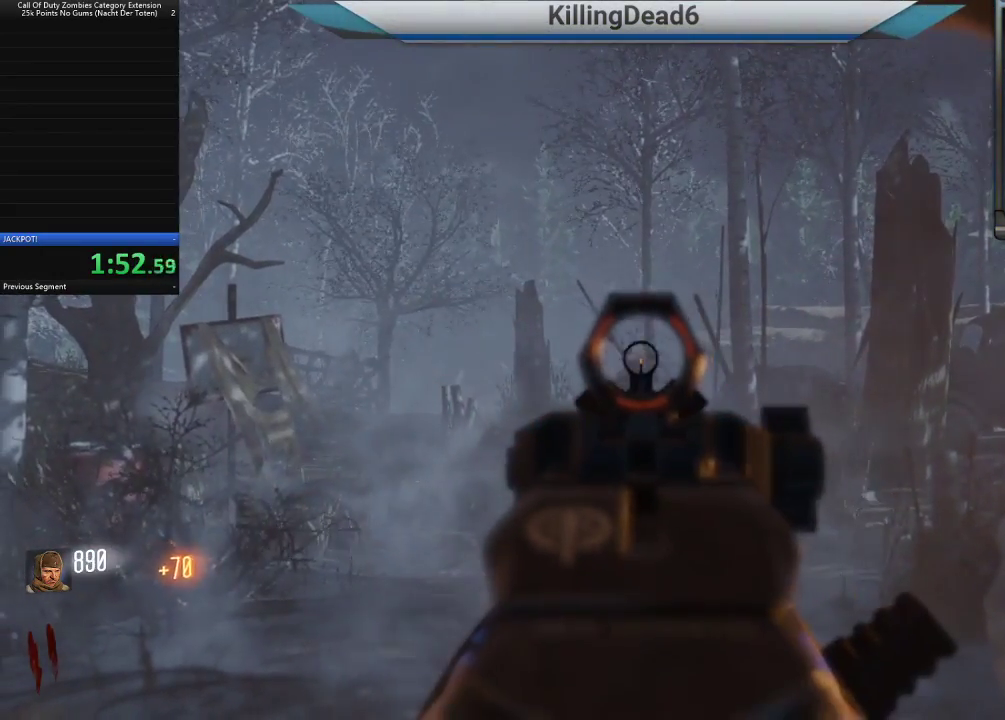
{"dt_ms": 500, "buttons": [], "left_stick": "right", "right_stick": "down-right", "button_events": [[250, "L2", "up"]]}
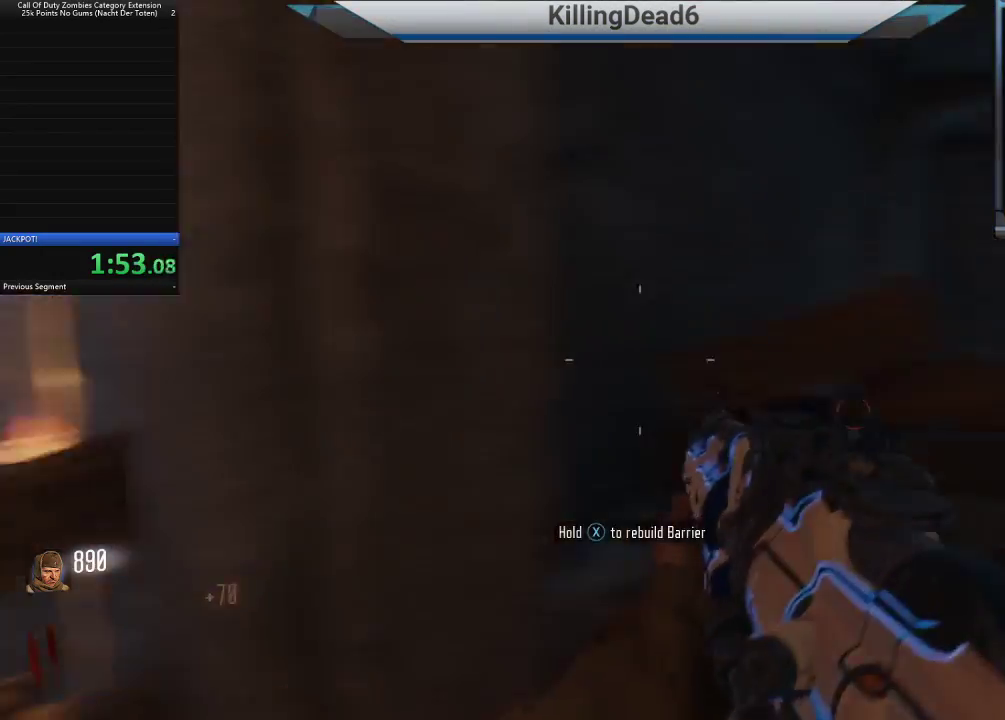
{"dt_ms": 500, "buttons": [], "left_stick": "up", "right_stick": "left", "button_events": [[200, "L3", "down"], [350, "L3", "up"]]}
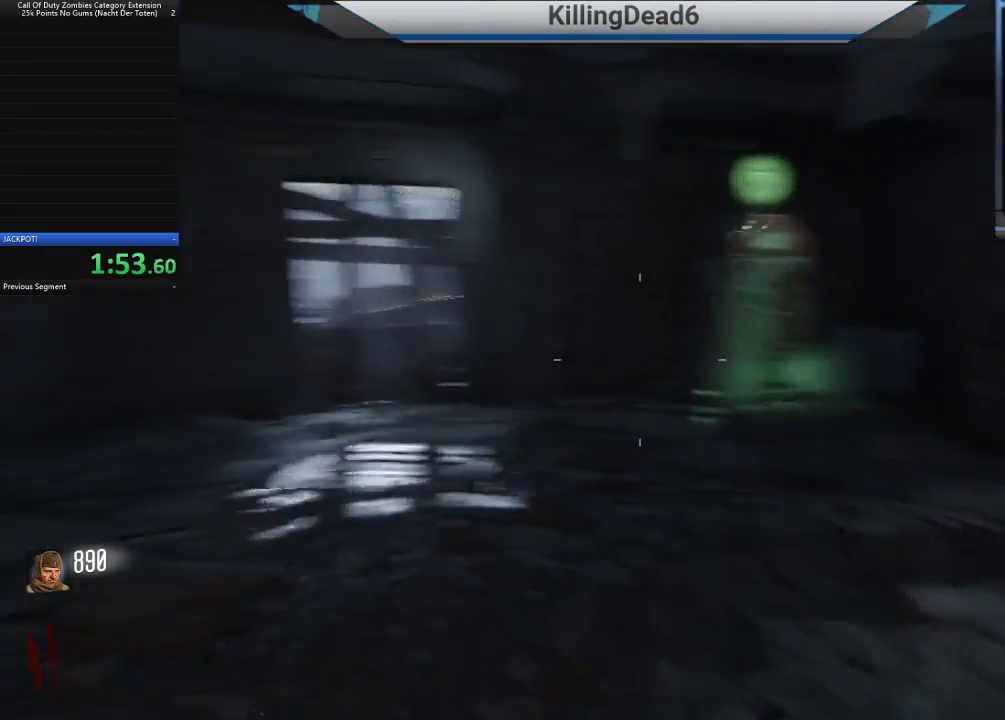
{"dt_ms": 500, "buttons": [], "left_stick": "up", "right_stick": "center", "button_events": []}
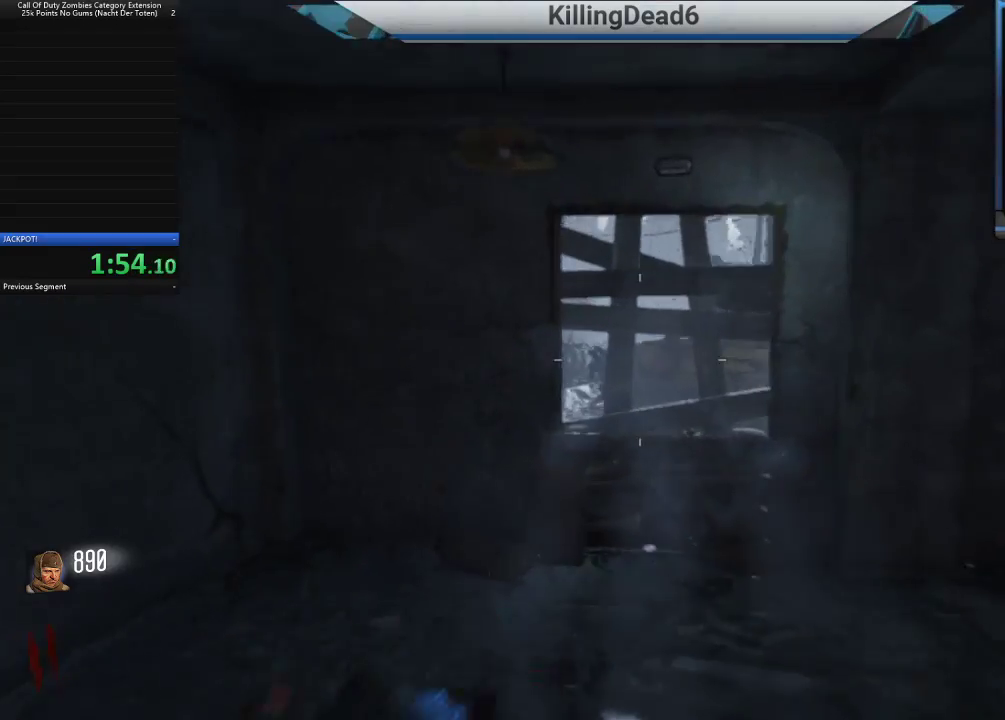
{"dt_ms": 500, "buttons": [], "left_stick": "up", "right_stick": "center", "button_events": []}
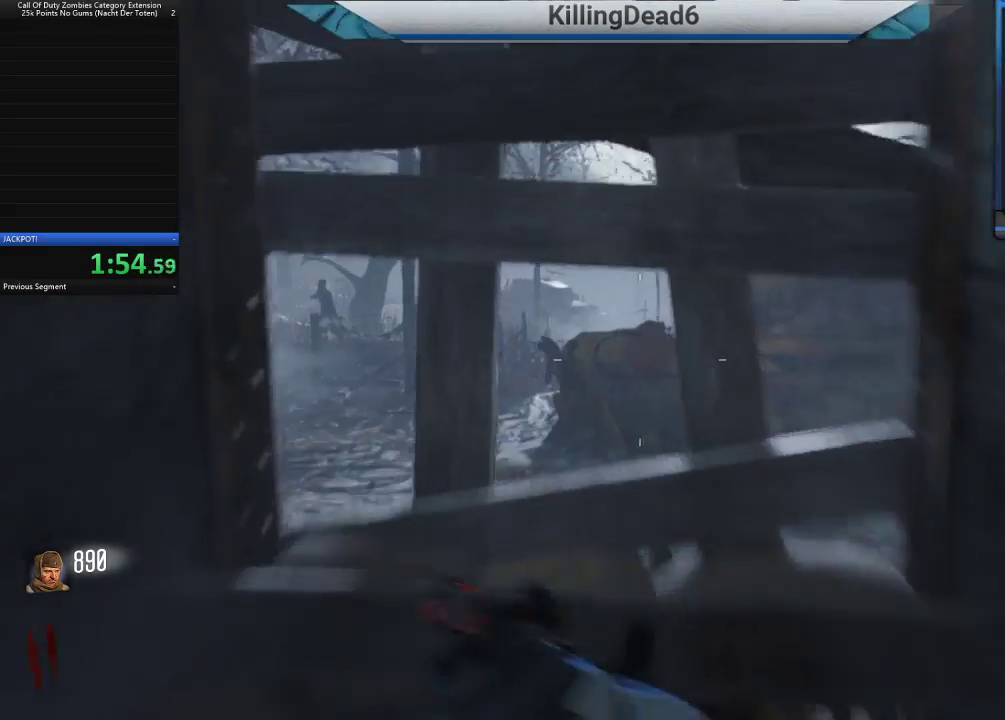
{"dt_ms": 500, "buttons": ["L2"], "left_stick": "up-left", "right_stick": "center", "button_events": [[133, "L2", "down"]]}